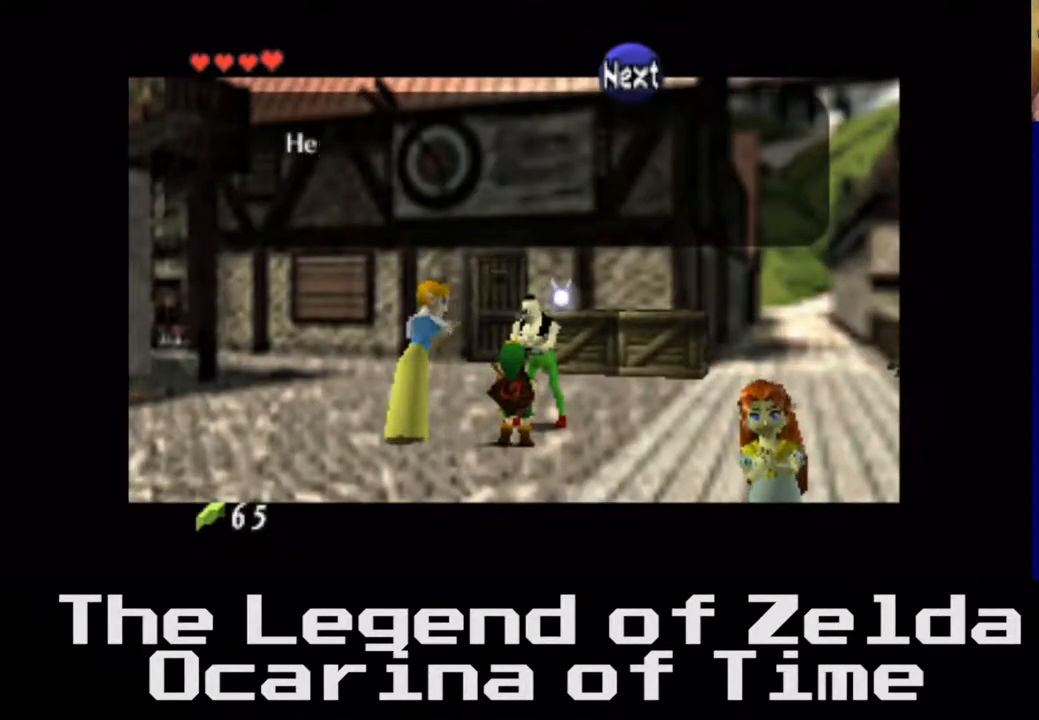
Gameplay with a controller (Xbox layout); each line is a JSON object with the inputs held at the frame after it. "events" lists button and stick changes between this image and that frame as [ms after this image, input, new state], when the widget could be followed in between. Not read: L3 R3.
{"buttons": [], "left_stick": "center", "right_stick": "center", "events": []}
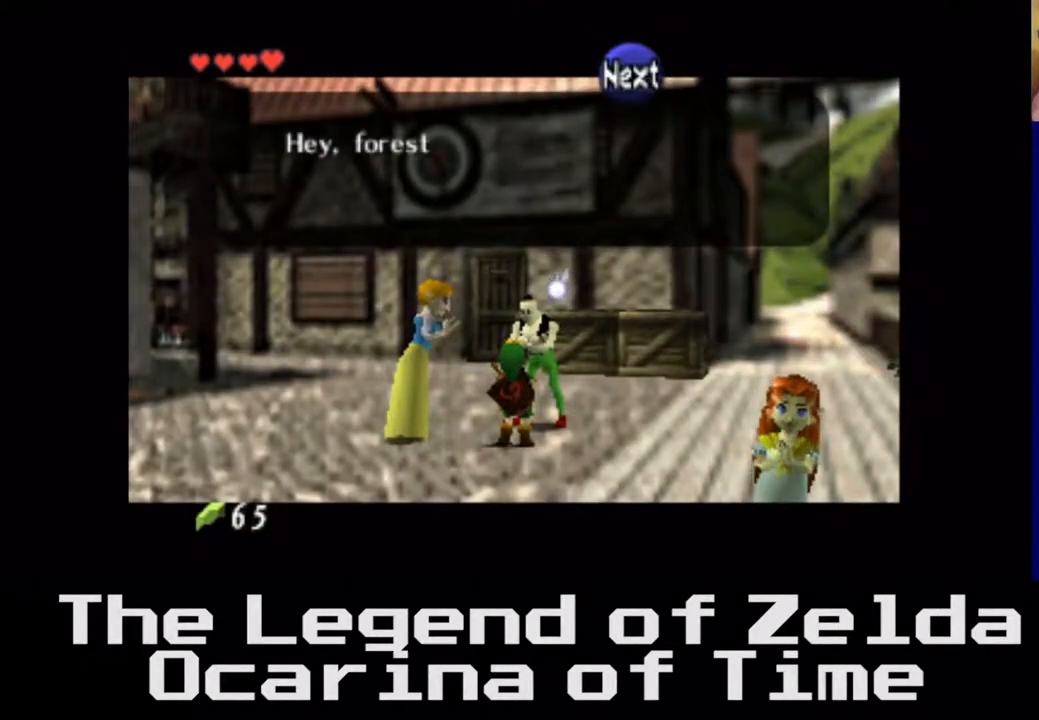
{"buttons": [], "left_stick": "center", "right_stick": "center", "events": []}
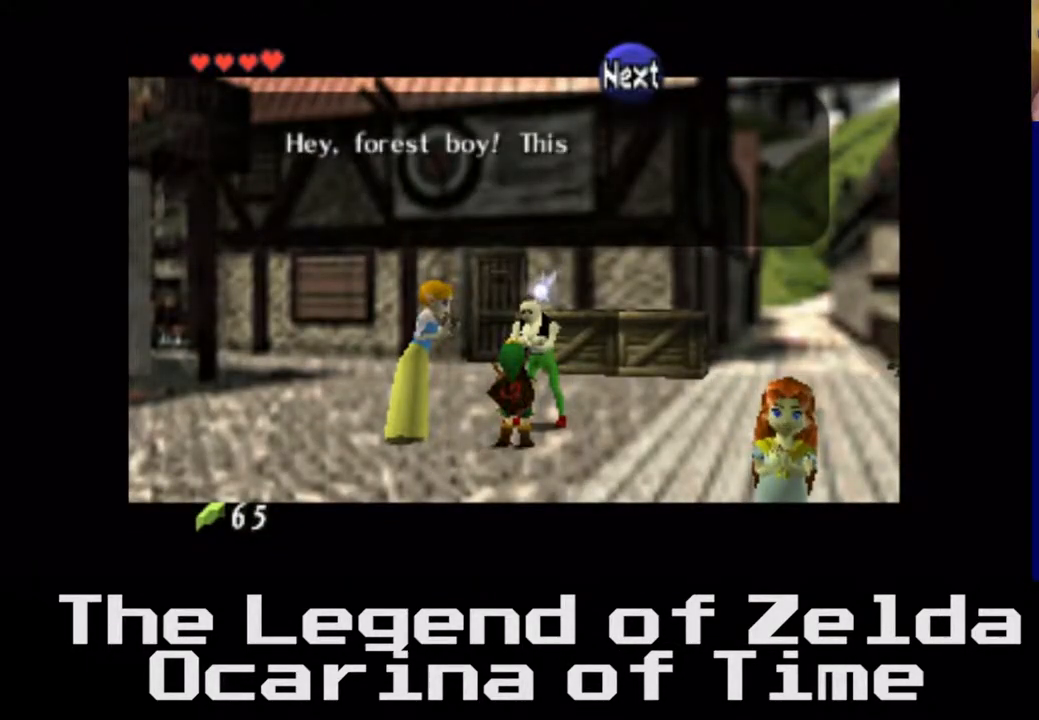
{"buttons": [], "left_stick": "center", "right_stick": "center", "events": []}
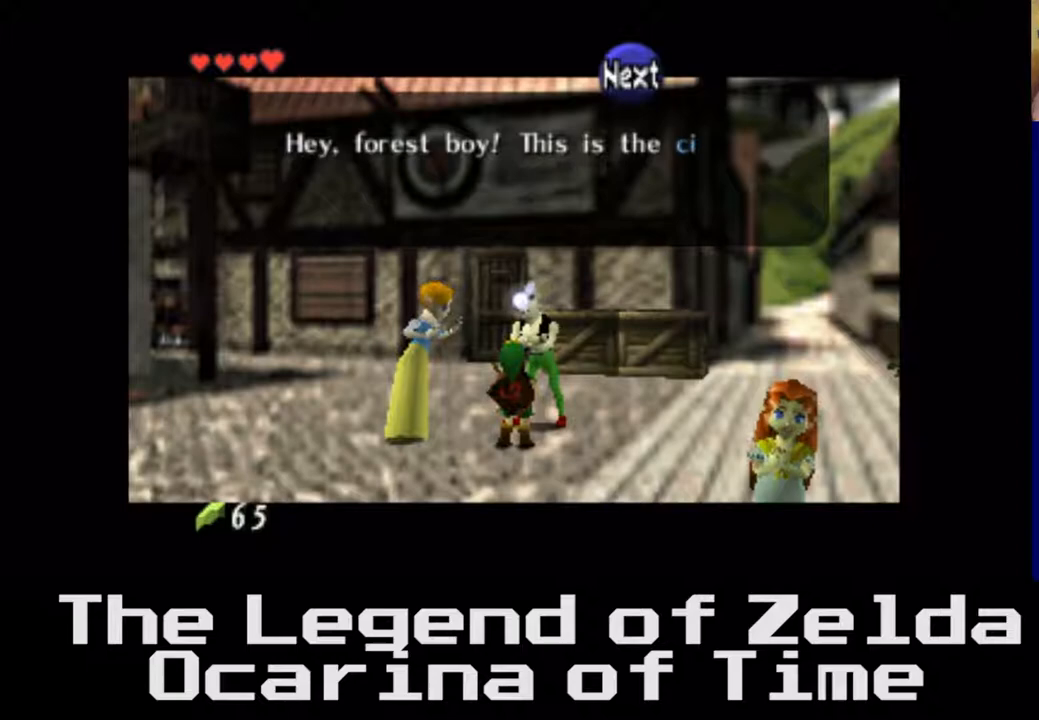
{"buttons": [], "left_stick": "center", "right_stick": "center", "events": []}
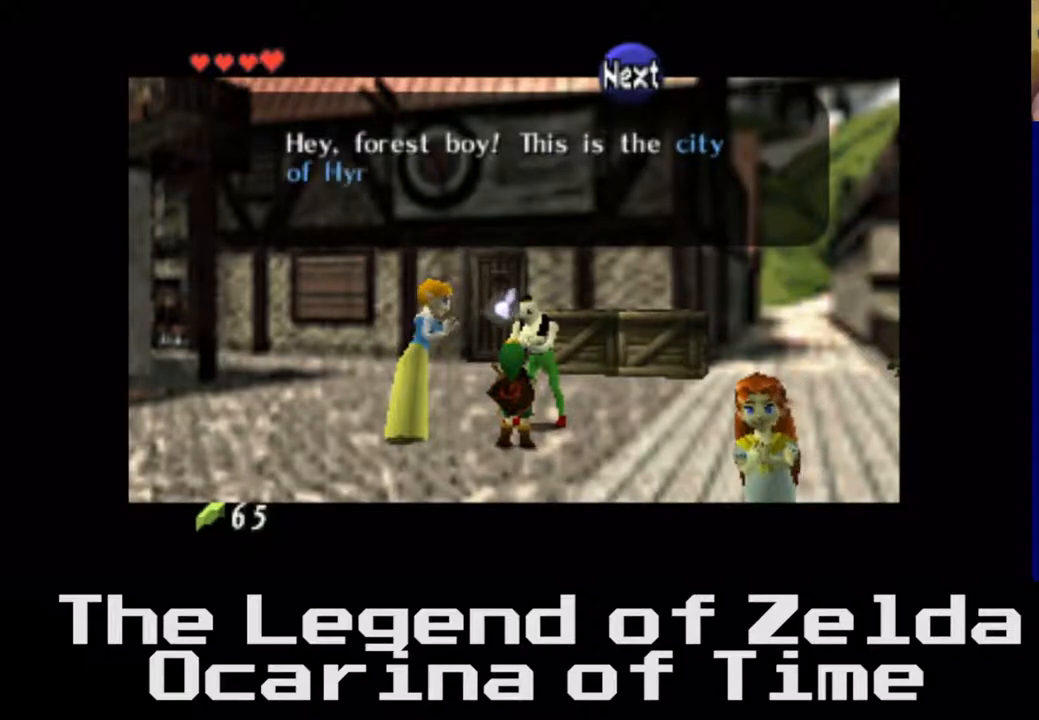
{"buttons": [], "left_stick": "center", "right_stick": "center", "events": [[300, "A", "down"], [417, "A", "up"]]}
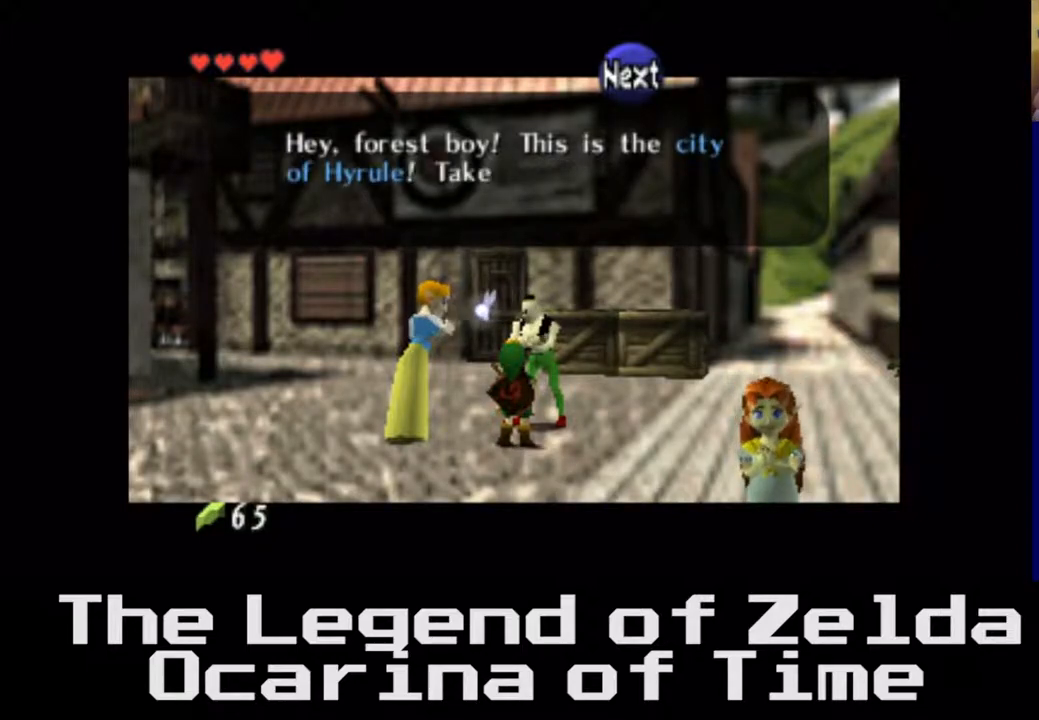
{"buttons": [], "left_stick": "center", "right_stick": "center", "events": [[233, "A", "down"], [483, "A", "up"]]}
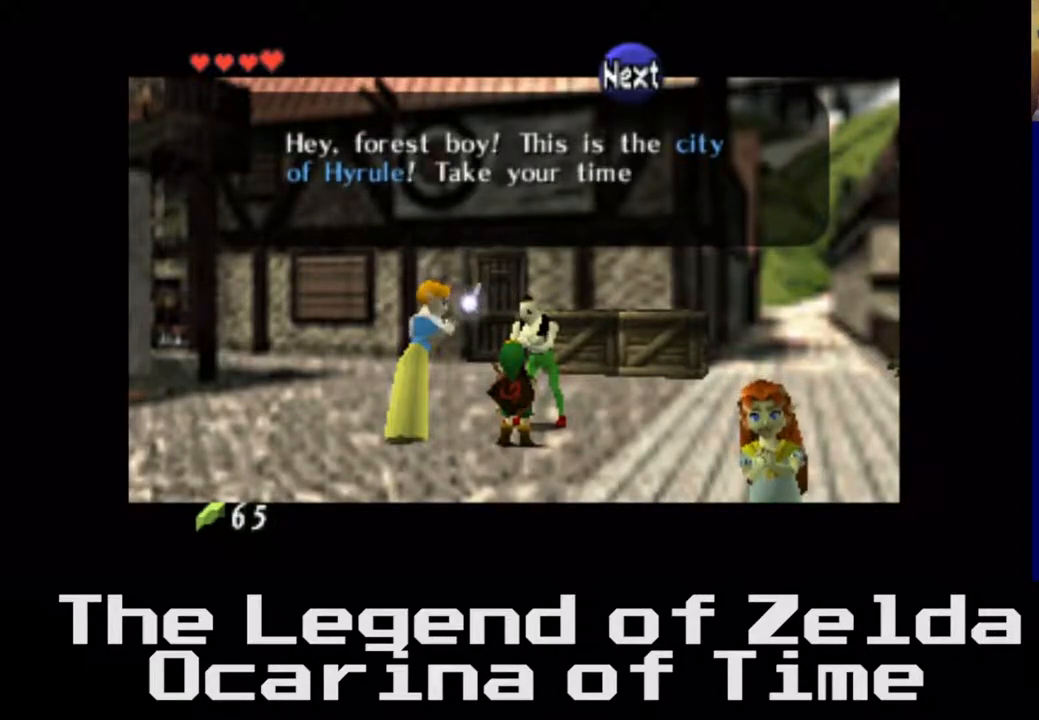
{"buttons": ["A"], "left_stick": "center", "right_stick": "center", "events": [[300, "A", "down"]]}
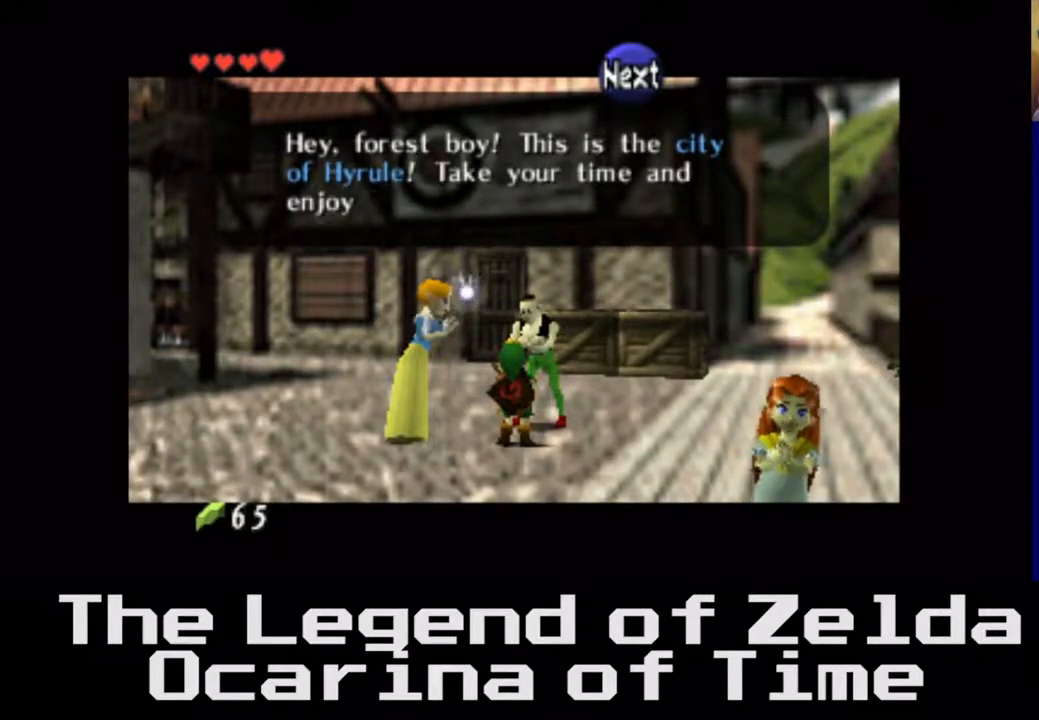
{"buttons": [], "left_stick": "center", "right_stick": "center", "events": [[17, "A", "up"], [300, "A", "down"], [467, "A", "up"]]}
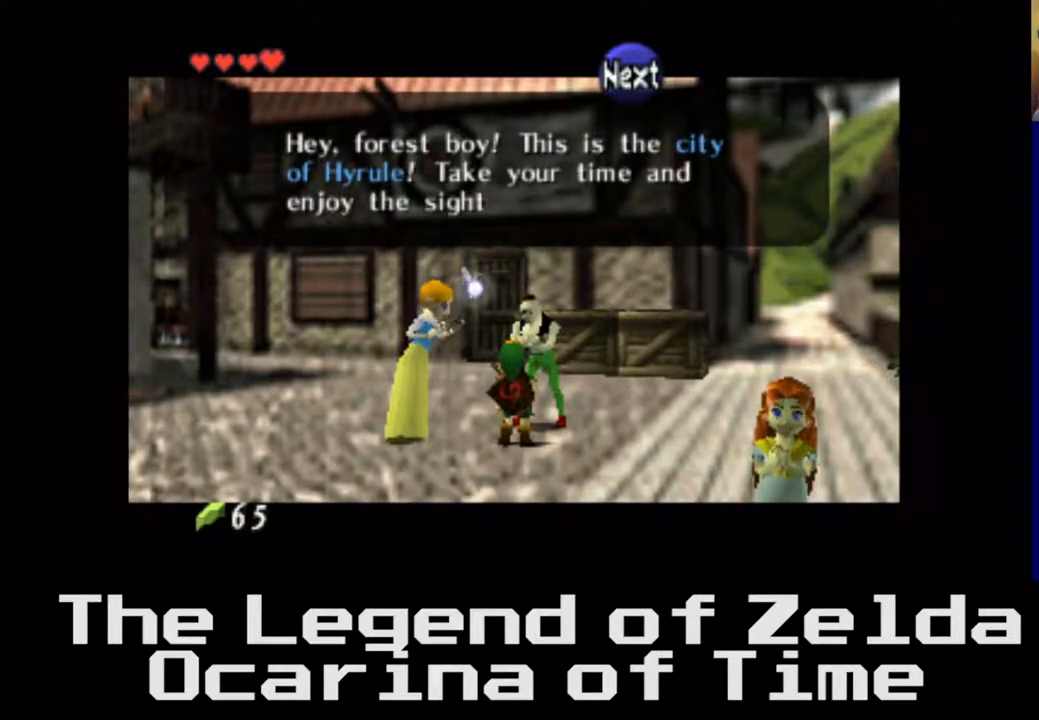
{"buttons": [], "left_stick": "center", "right_stick": "center", "events": []}
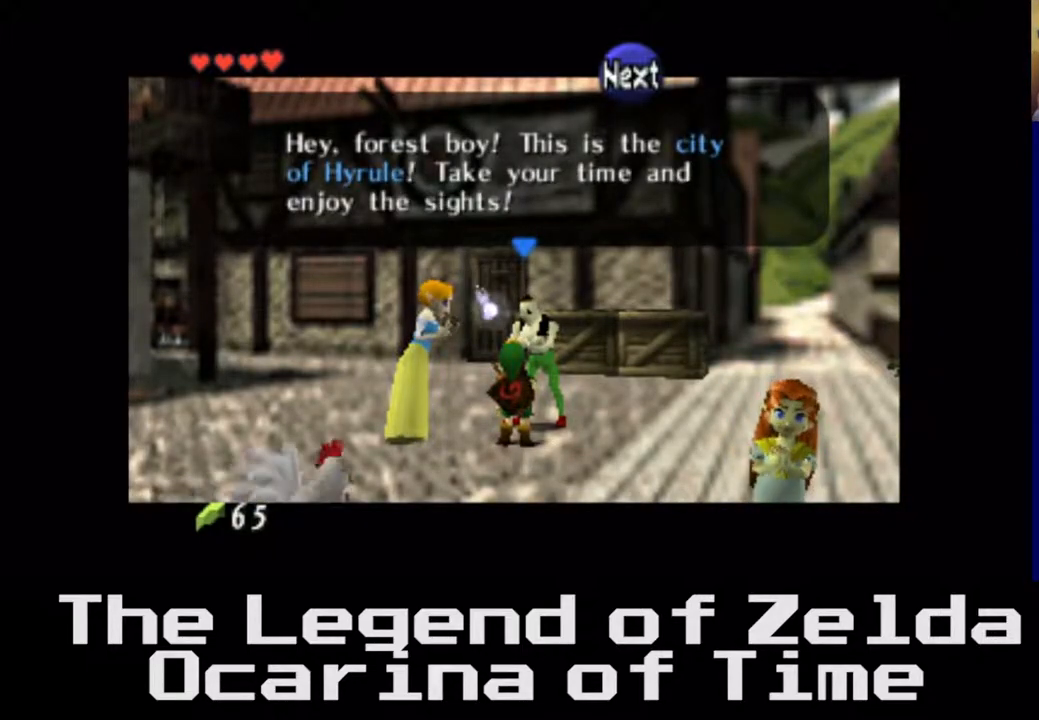
{"buttons": [], "left_stick": "down", "right_stick": "center", "events": [[117, "A", "down"], [250, "A", "up"], [500, "left_stick", "down"]]}
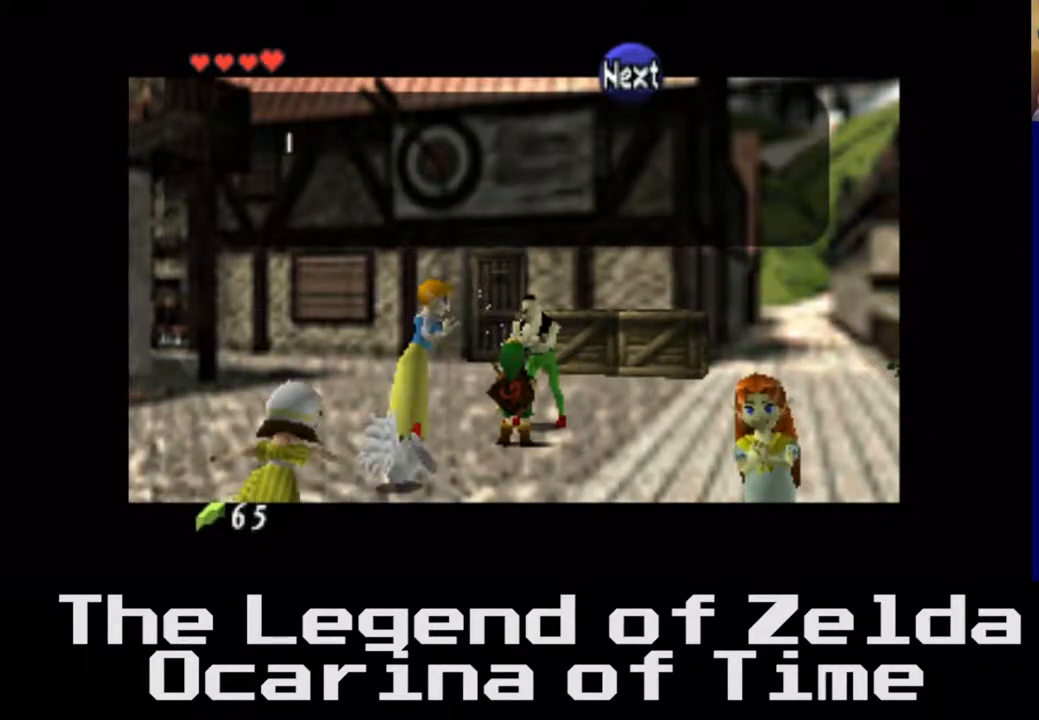
{"buttons": [], "left_stick": "center", "right_stick": "center", "events": [[417, "left_stick", "center"]]}
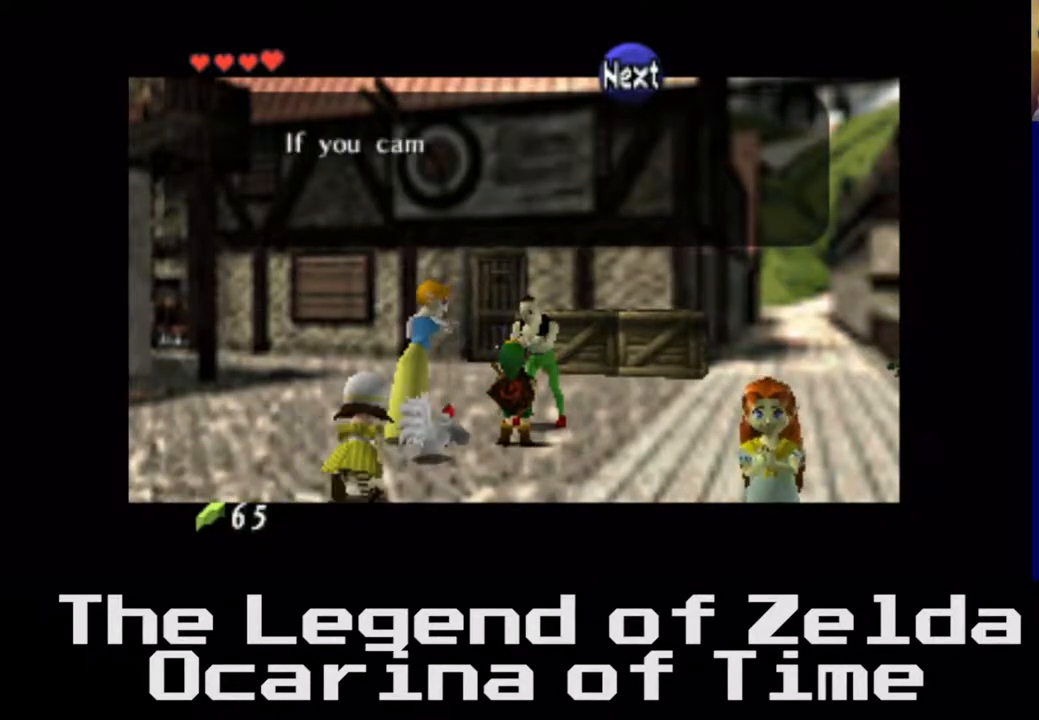
{"buttons": [], "left_stick": "center", "right_stick": "center", "events": [[83, "A", "down"], [300, "A", "up"]]}
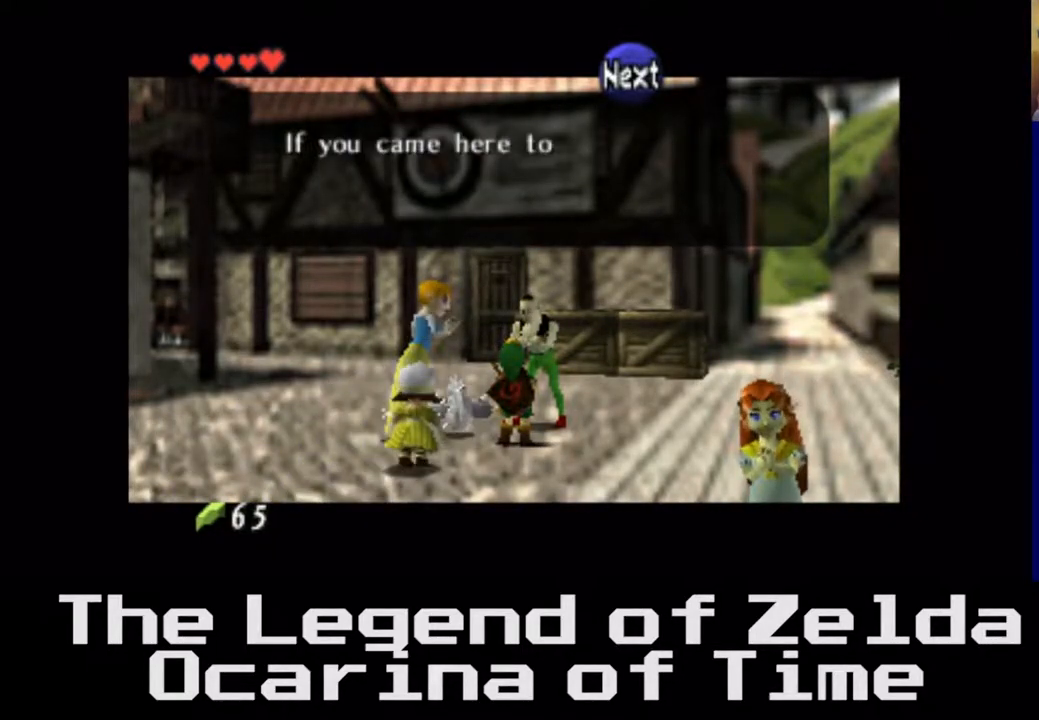
{"buttons": [], "left_stick": "center", "right_stick": "center", "events": []}
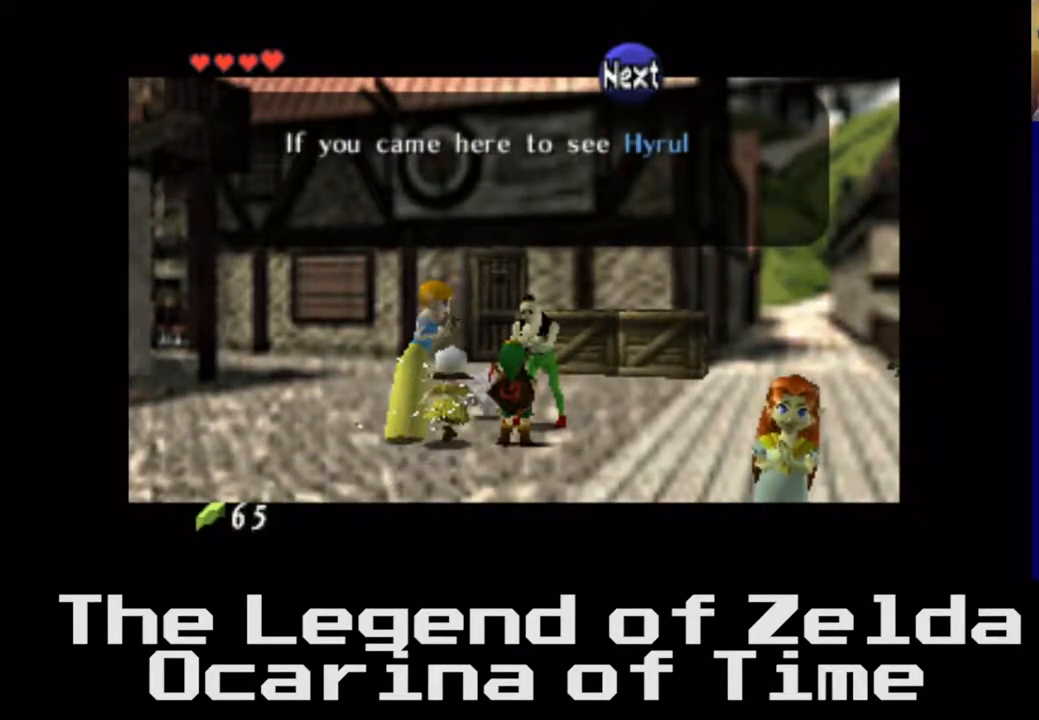
{"buttons": [], "left_stick": "center", "right_stick": "center", "events": []}
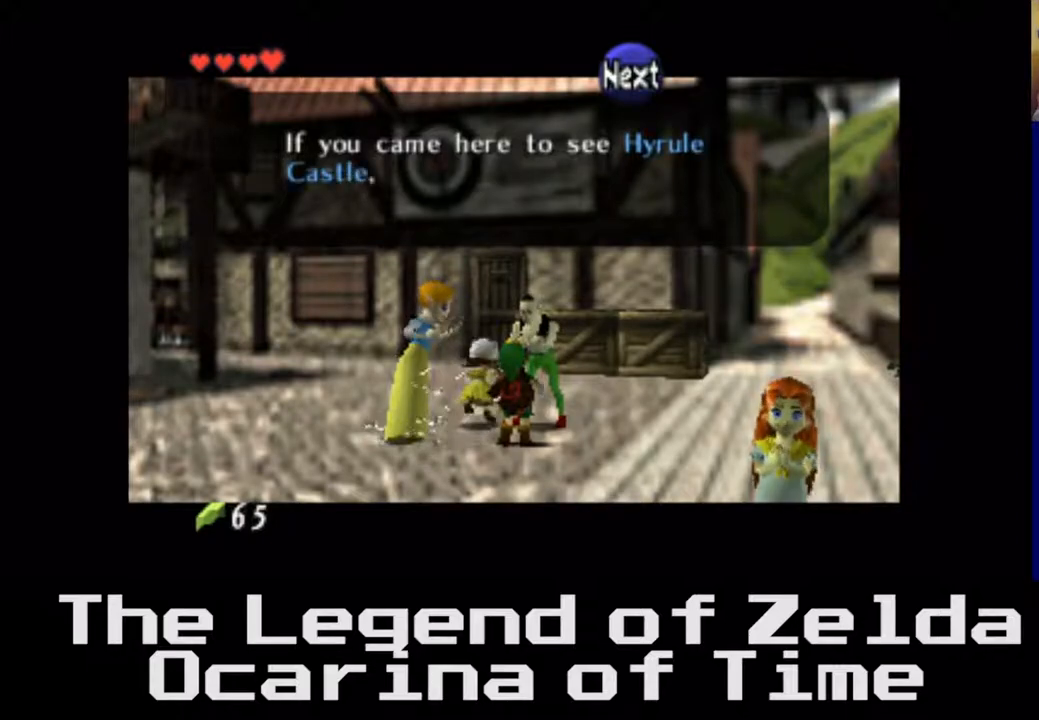
{"buttons": [], "left_stick": "center", "right_stick": "center", "events": [[17, "A", "down"], [217, "A", "up"]]}
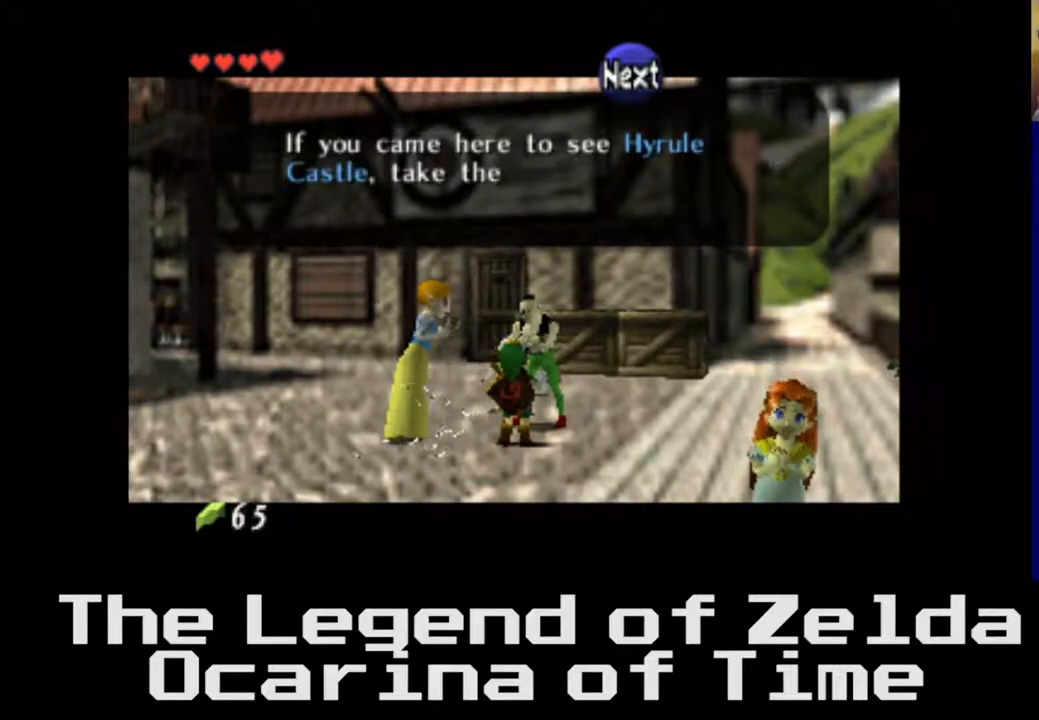
{"buttons": [], "left_stick": "center", "right_stick": "center", "events": []}
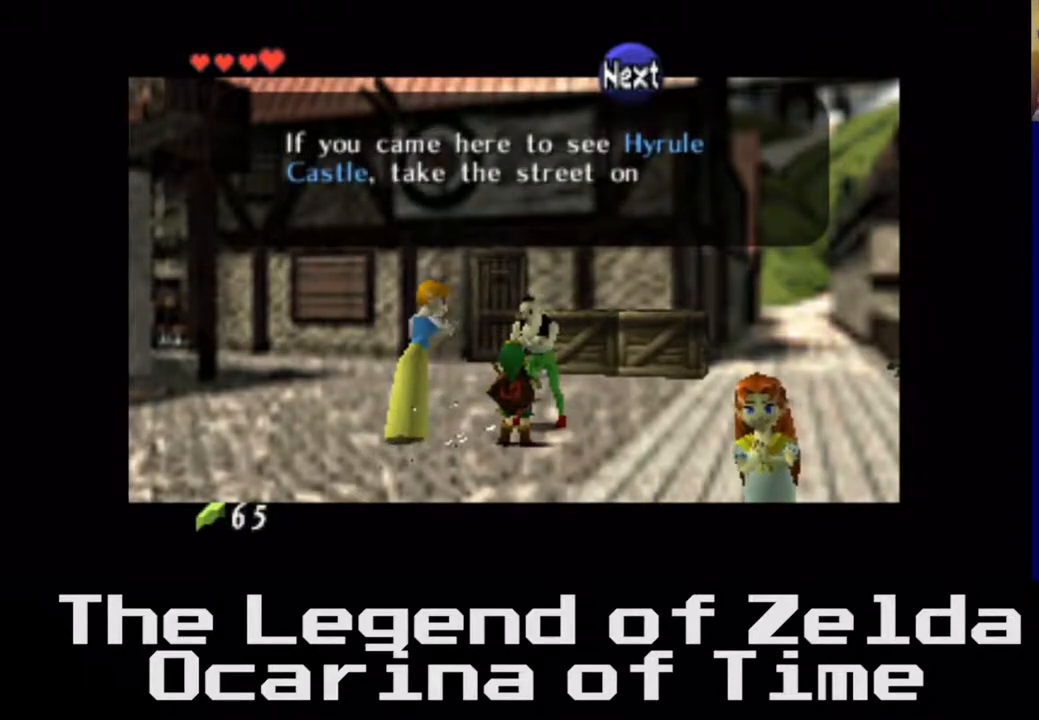
{"buttons": [], "left_stick": "center", "right_stick": "center", "events": [[183, "A", "down"], [383, "A", "up"]]}
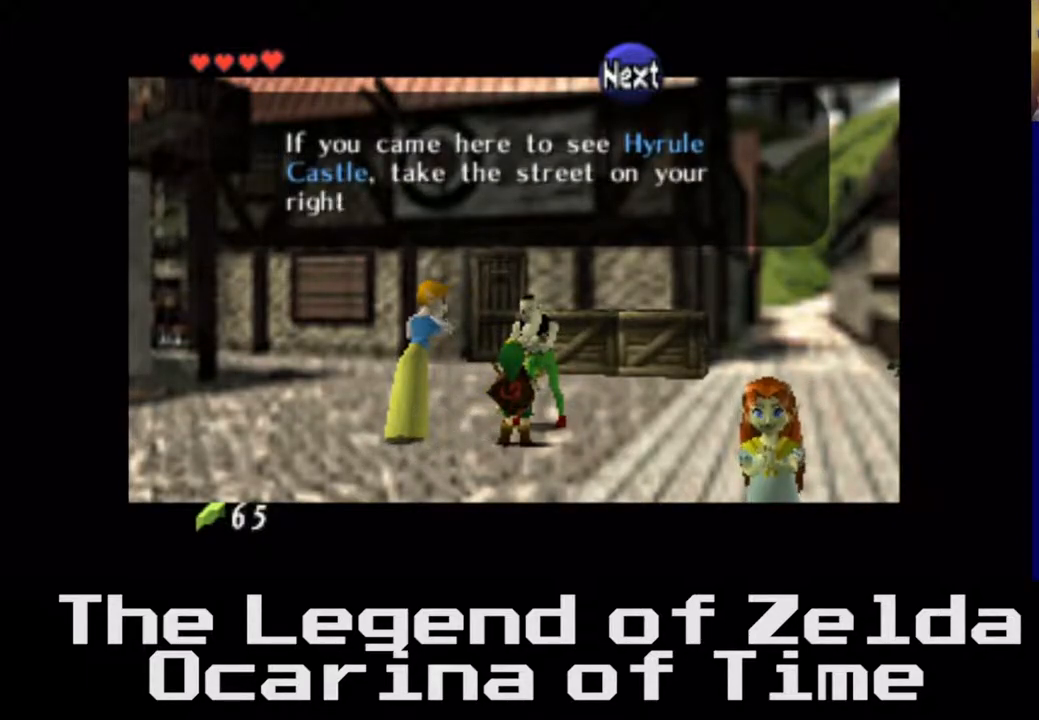
{"buttons": ["A"], "left_stick": "center", "right_stick": "center", "events": [[433, "A", "down"]]}
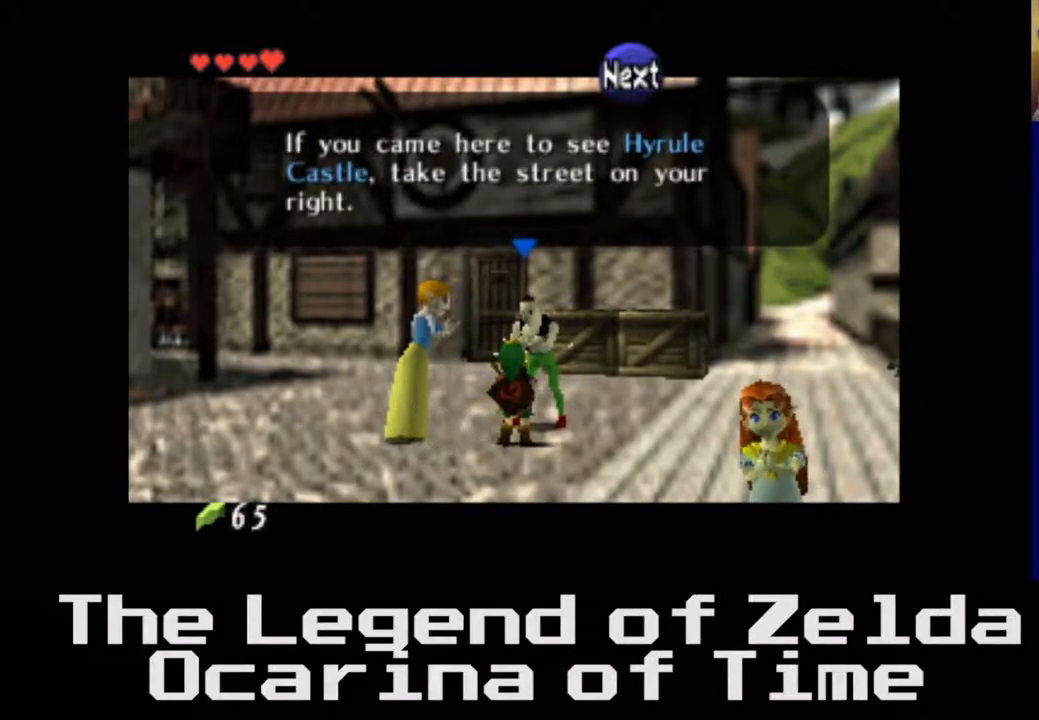
{"buttons": [], "left_stick": "down", "right_stick": "center", "events": [[133, "A", "up"], [300, "left_stick", "down"]]}
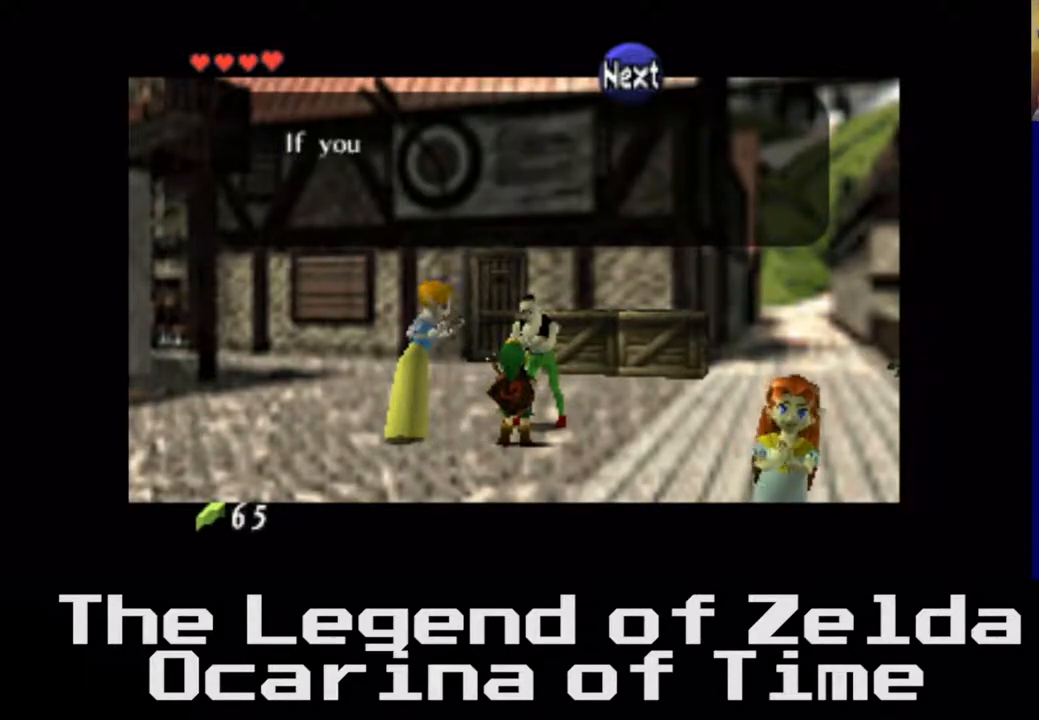
{"buttons": [], "left_stick": "center", "right_stick": "center", "events": [[183, "A", "down"], [233, "left_stick", "center"], [350, "A", "up"]]}
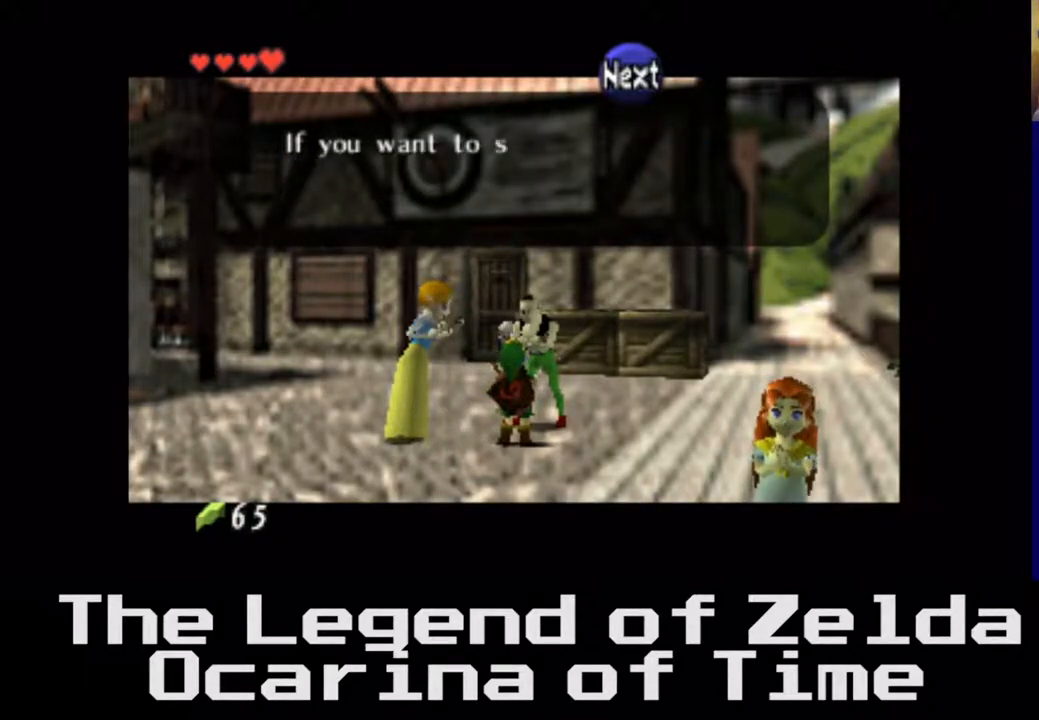
{"buttons": ["A"], "left_stick": "center", "right_stick": "center", "events": [[117, "A", "down"], [283, "A", "up"], [283, "left_stick", "down"], [500, "A", "down"], [500, "left_stick", "center"]]}
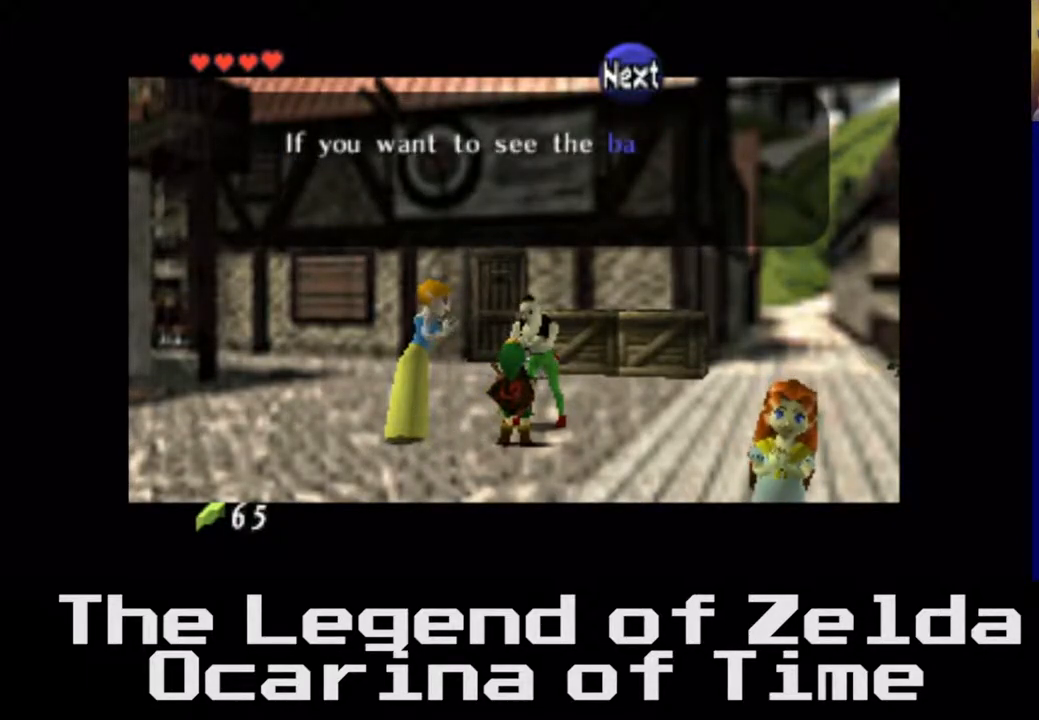
{"buttons": ["A"], "left_stick": "down", "right_stick": "center", "events": [[100, "A", "up"], [167, "left_stick", "down"], [267, "A", "down"], [333, "A", "up"], [350, "left_stick", "center"], [483, "A", "down"], [500, "left_stick", "down"]]}
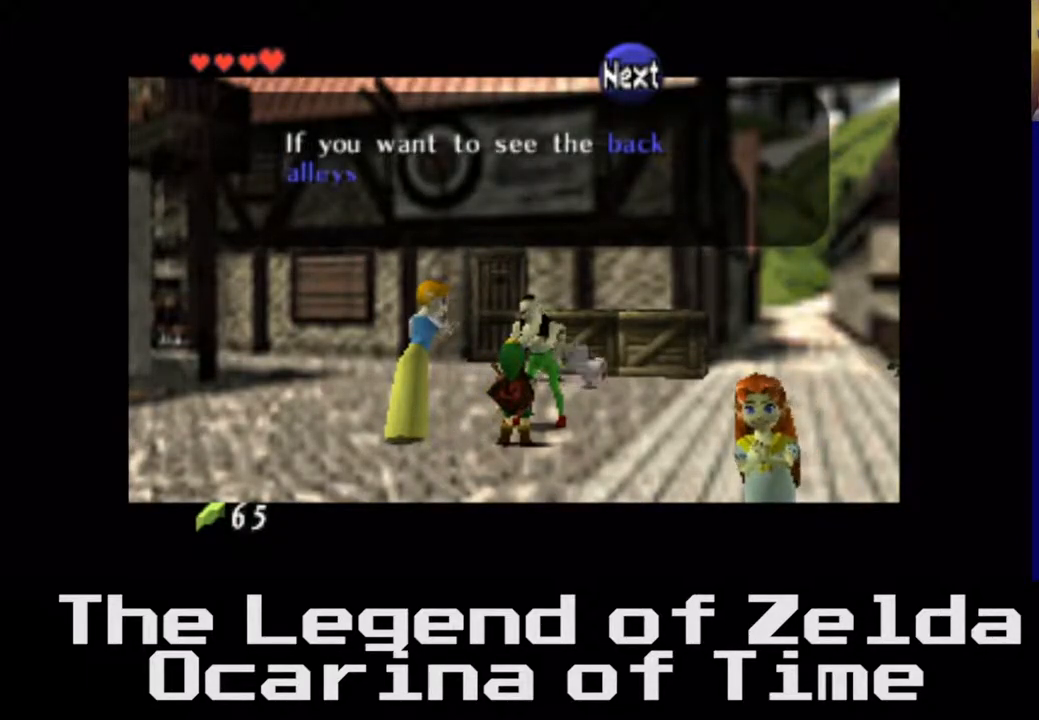
{"buttons": [], "left_stick": "center", "right_stick": "center", "events": [[50, "A", "up"], [233, "left_stick", "center"], [300, "A", "down"], [417, "A", "up"]]}
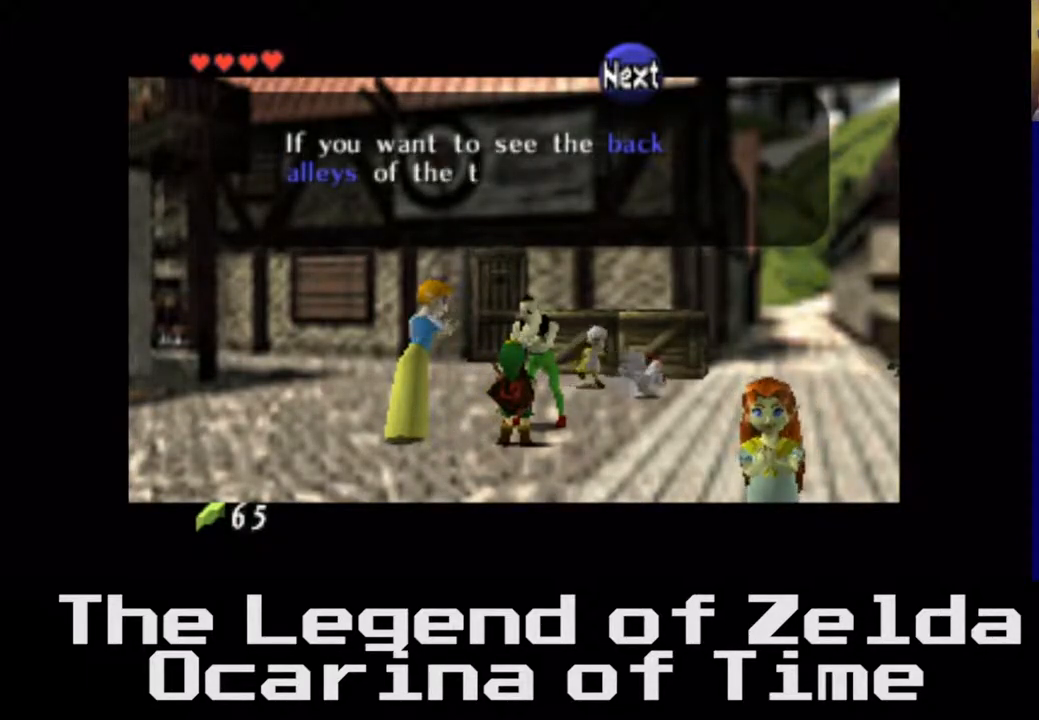
{"buttons": [], "left_stick": "center", "right_stick": "center", "events": [[100, "left_stick", "up"], [217, "left_stick", "center"]]}
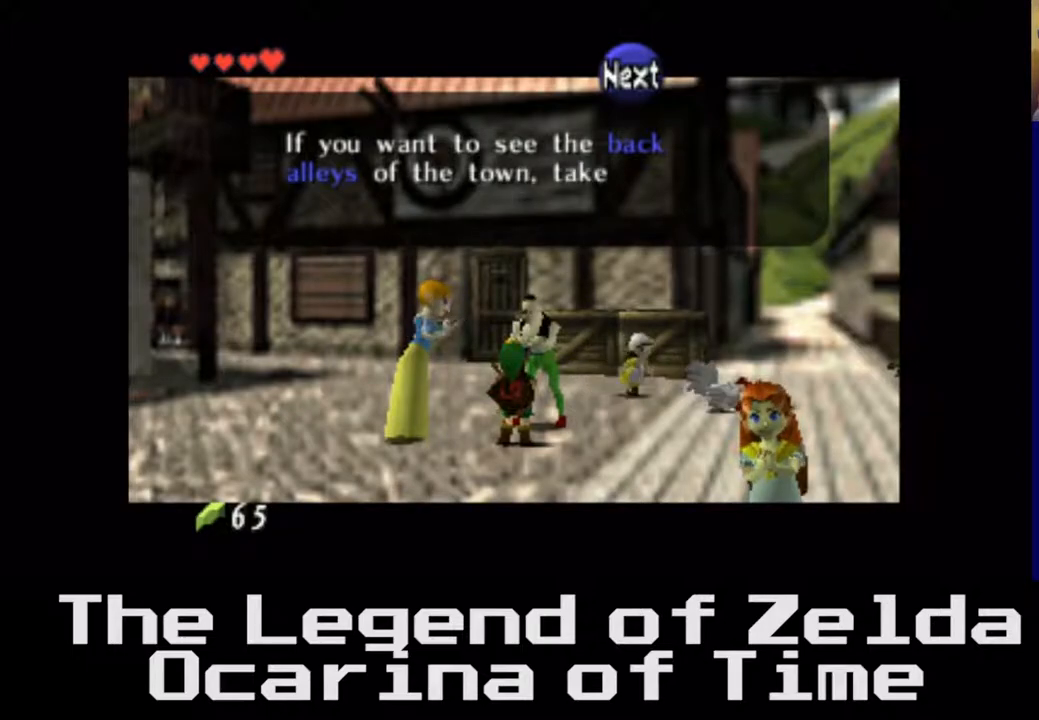
{"buttons": ["A"], "left_stick": "right", "right_stick": "center", "events": [[17, "A", "down"], [17, "left_stick", "left"], [150, "A", "up"], [183, "left_stick", "center"], [350, "left_stick", "right"], [467, "A", "down"]]}
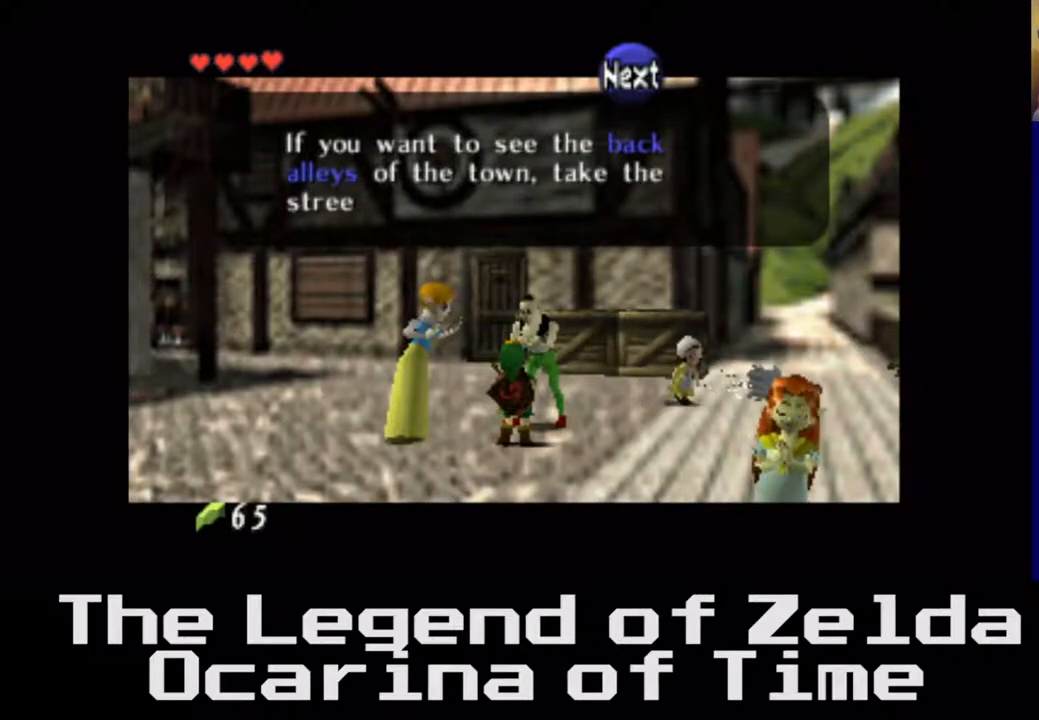
{"buttons": [], "left_stick": "down-left", "right_stick": "center", "events": [[83, "left_stick", "center"], [100, "A", "up"], [283, "left_stick", "left"], [350, "A", "down"], [450, "left_stick", "down-left"], [483, "A", "up"]]}
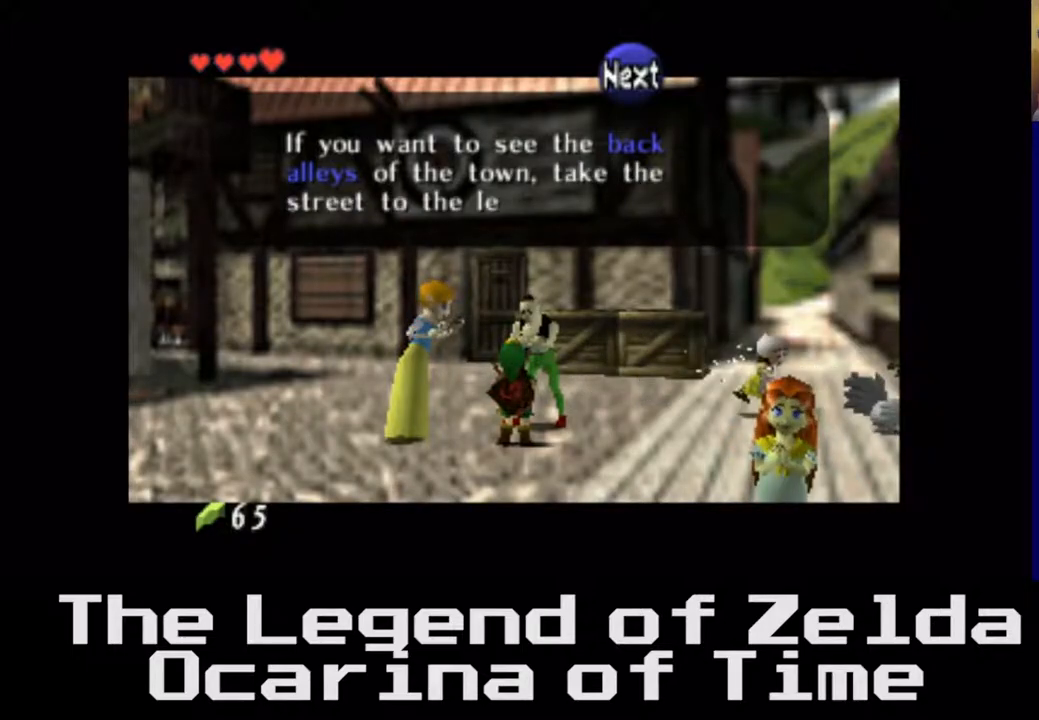
{"buttons": ["A"], "left_stick": "center", "right_stick": "center", "events": [[33, "left_stick", "center"], [167, "left_stick", "down-right"], [350, "left_stick", "center"], [467, "A", "down"]]}
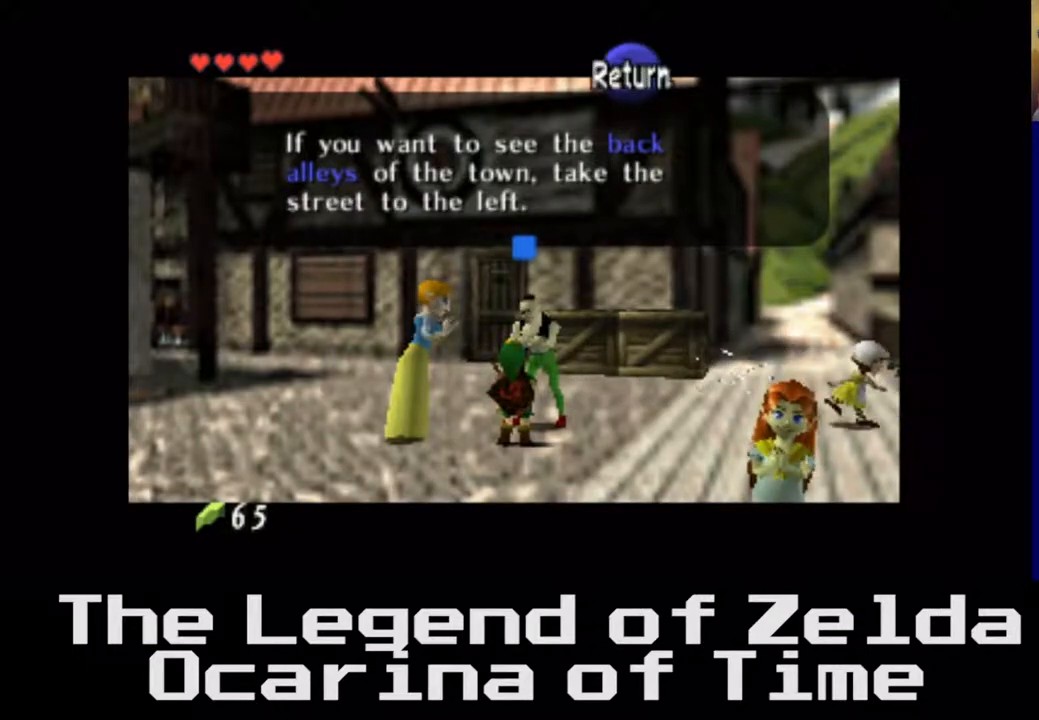
{"buttons": [], "left_stick": "right", "right_stick": "center", "events": [[50, "A", "up"], [133, "left_stick", "down-left"], [233, "A", "down"], [283, "A", "up"], [350, "left_stick", "center"], [483, "left_stick", "right"]]}
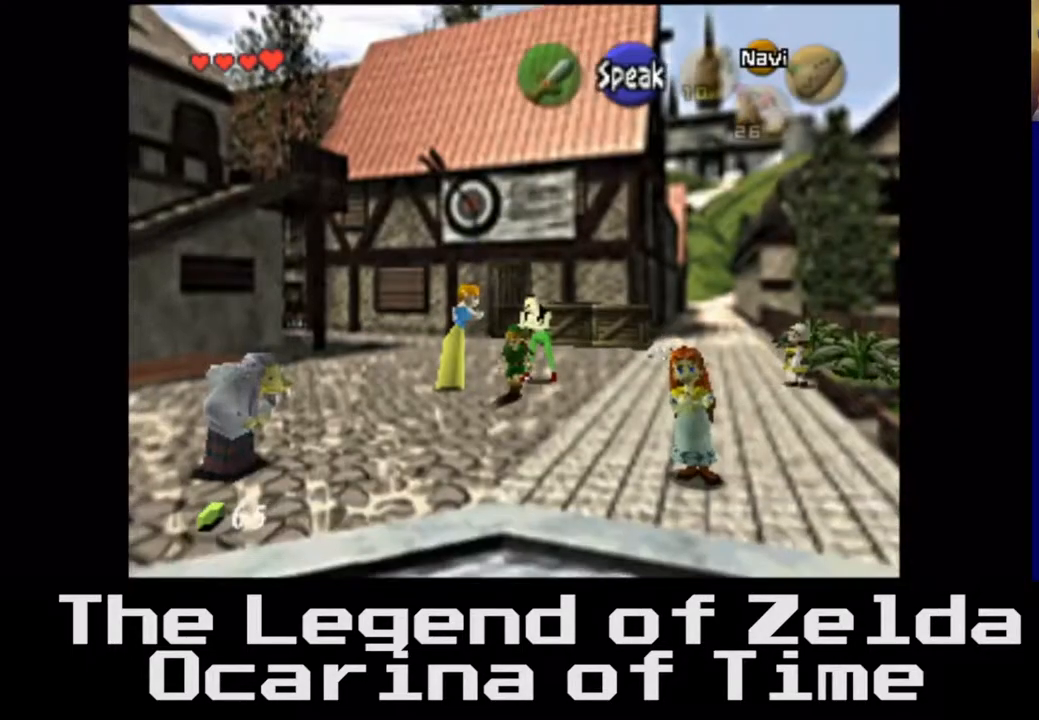
{"buttons": [], "left_stick": "down", "right_stick": "center", "events": [[217, "left_stick", "down-right"], [367, "left_stick", "down"]]}